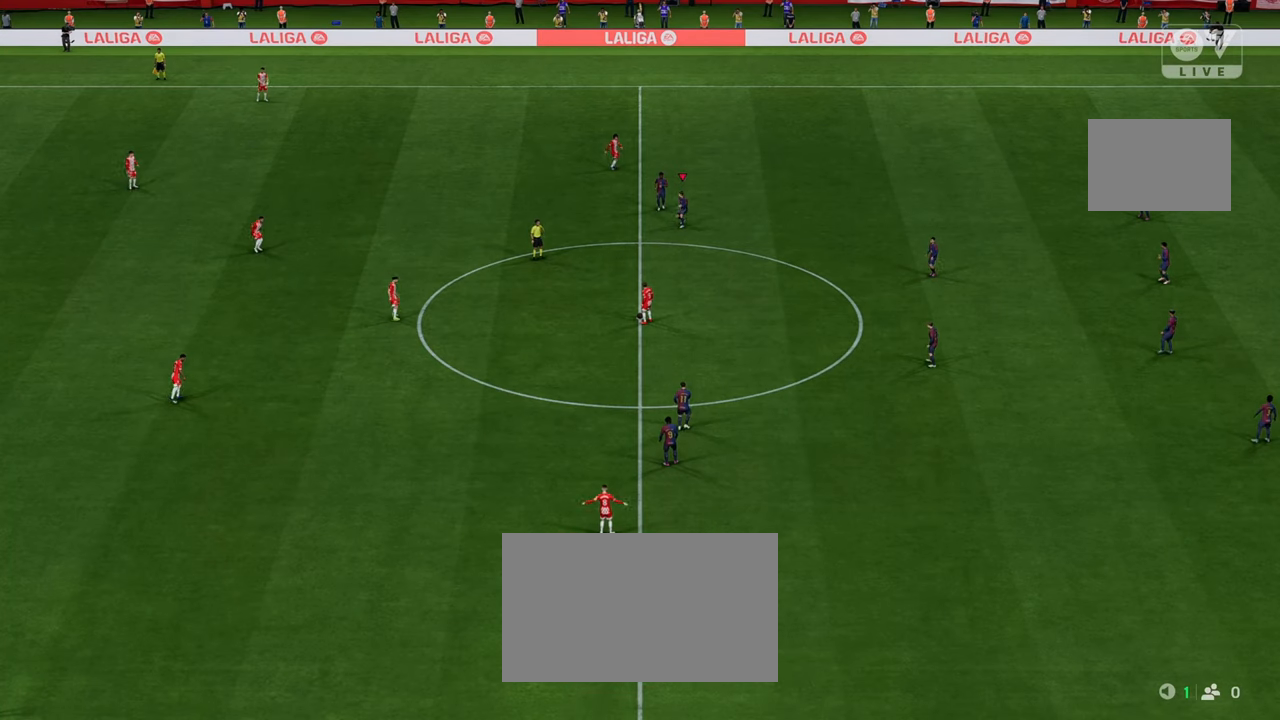
Gameplay with a controller (Xbox layout); each line is a JSON object with the inputs held at the frame after it (dt_ms = milliseconds from this image to that frame). "events" lists button and stick changes between this image and that frame as [ms after this image, input, new state], when the widget could be followed in between. Not read: L3 R3.
{"dt_ms": 500, "buttons": [], "left_stick": "left", "right_stick": "center", "events": [[133, "right_stick", "down"], [250, "right_stick", "center"]]}
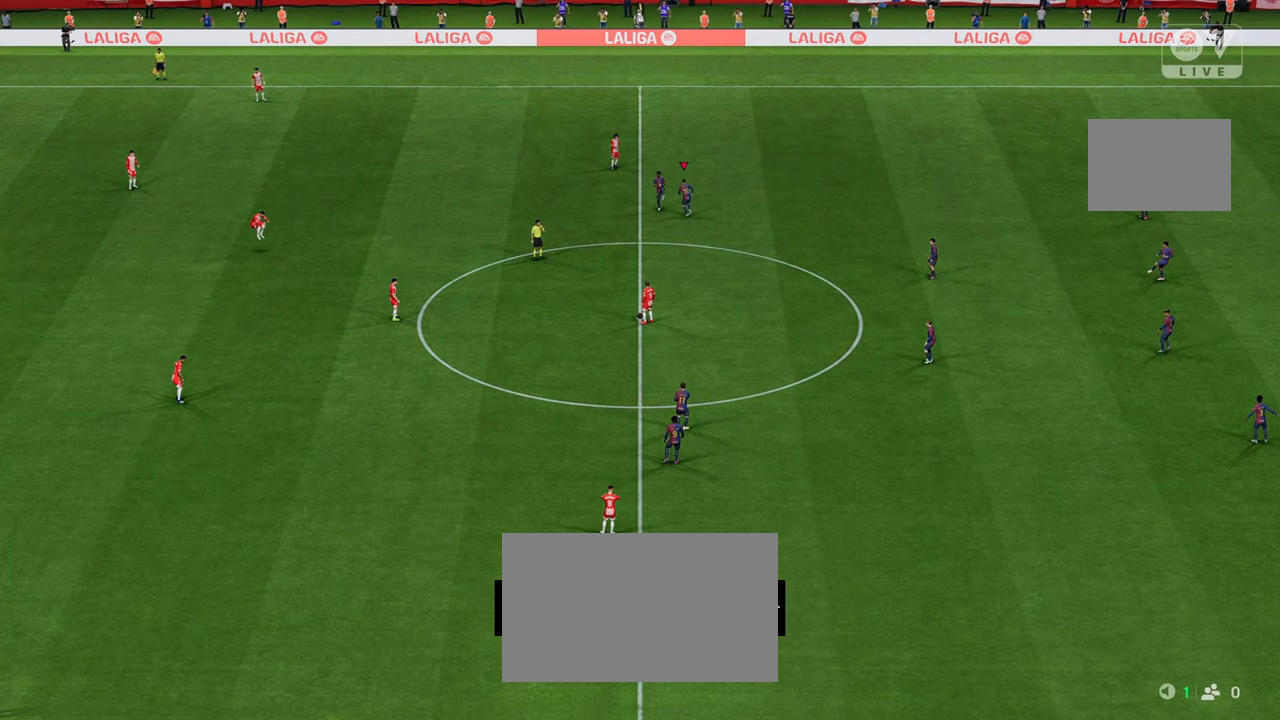
{"dt_ms": 500, "buttons": ["R2"], "left_stick": "left", "right_stick": "center", "events": [[217, "right_stick", "down"], [350, "right_stick", "center"], [500, "R2", "down"]]}
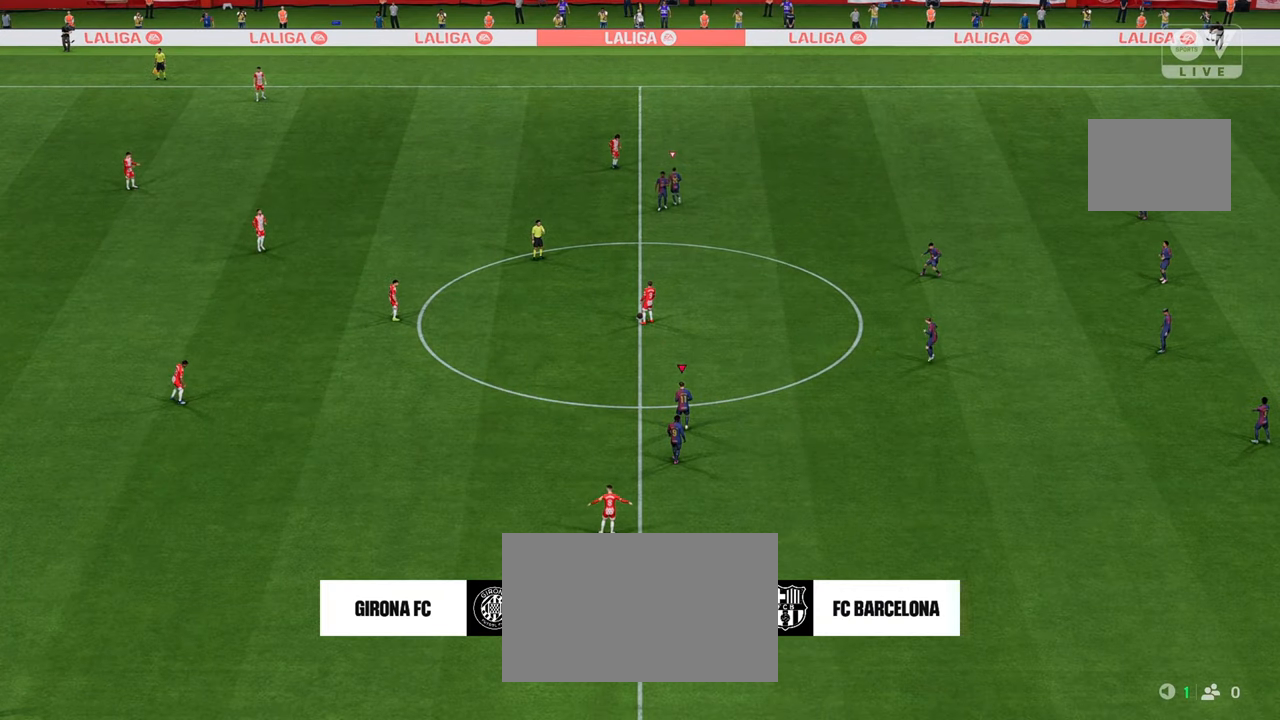
{"dt_ms": 500, "buttons": ["R2"], "left_stick": "left", "right_stick": "center", "events": [[200, "right_stick", "down"], [300, "right_stick", "center"]]}
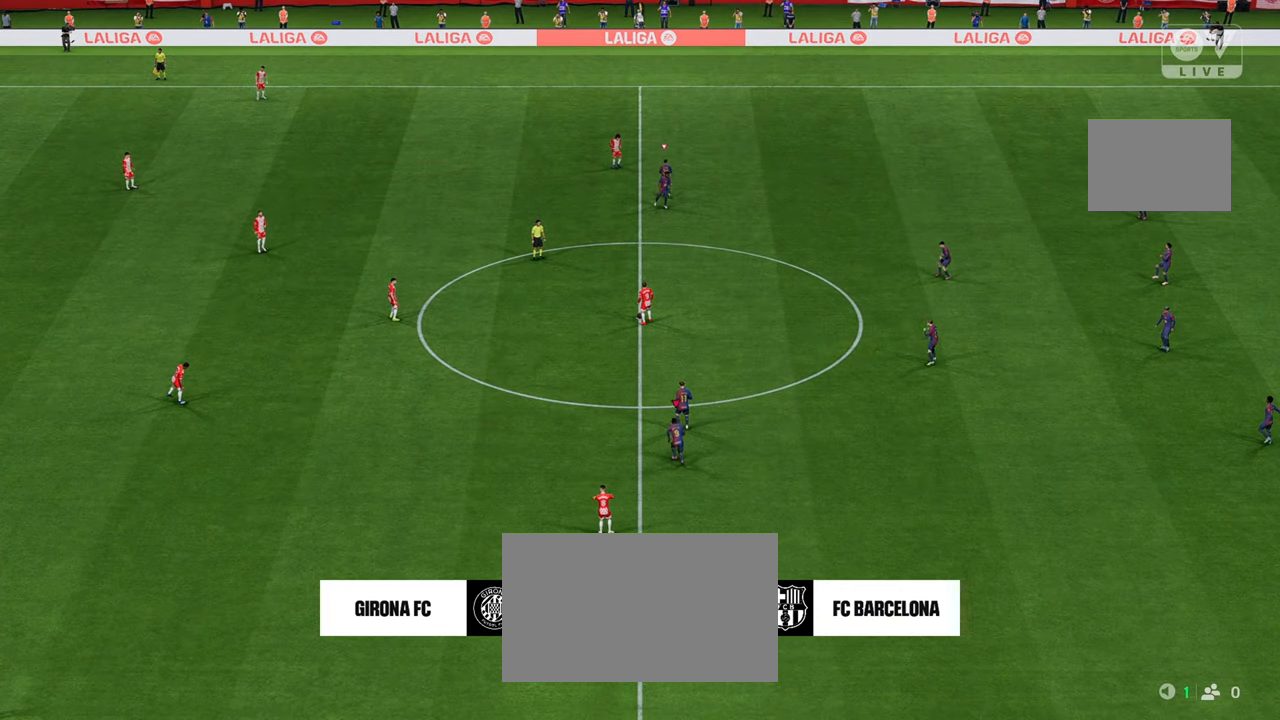
{"dt_ms": 500, "buttons": [], "left_stick": "left", "right_stick": "center", "events": [[233, "R2", "up"], [300, "right_stick", "down"], [450, "right_stick", "center"]]}
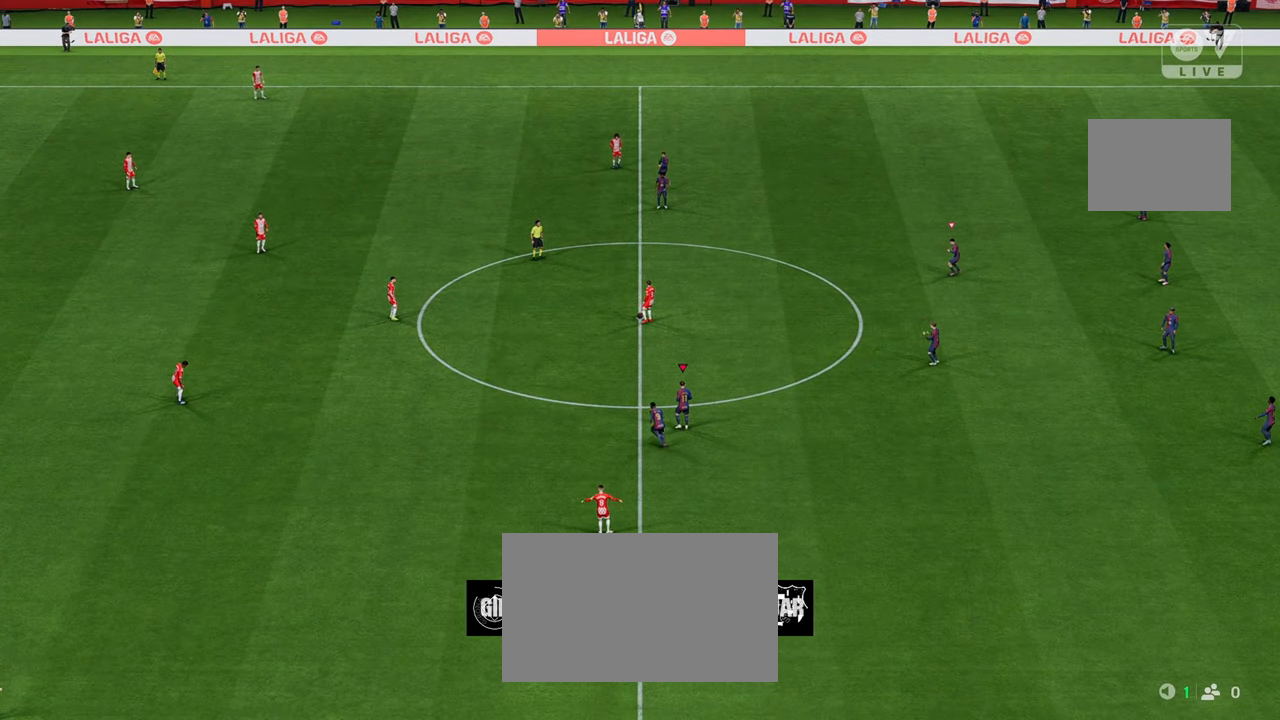
{"dt_ms": 500, "buttons": ["R2"], "left_stick": "left", "right_stick": "center", "events": [[217, "R2", "down"]]}
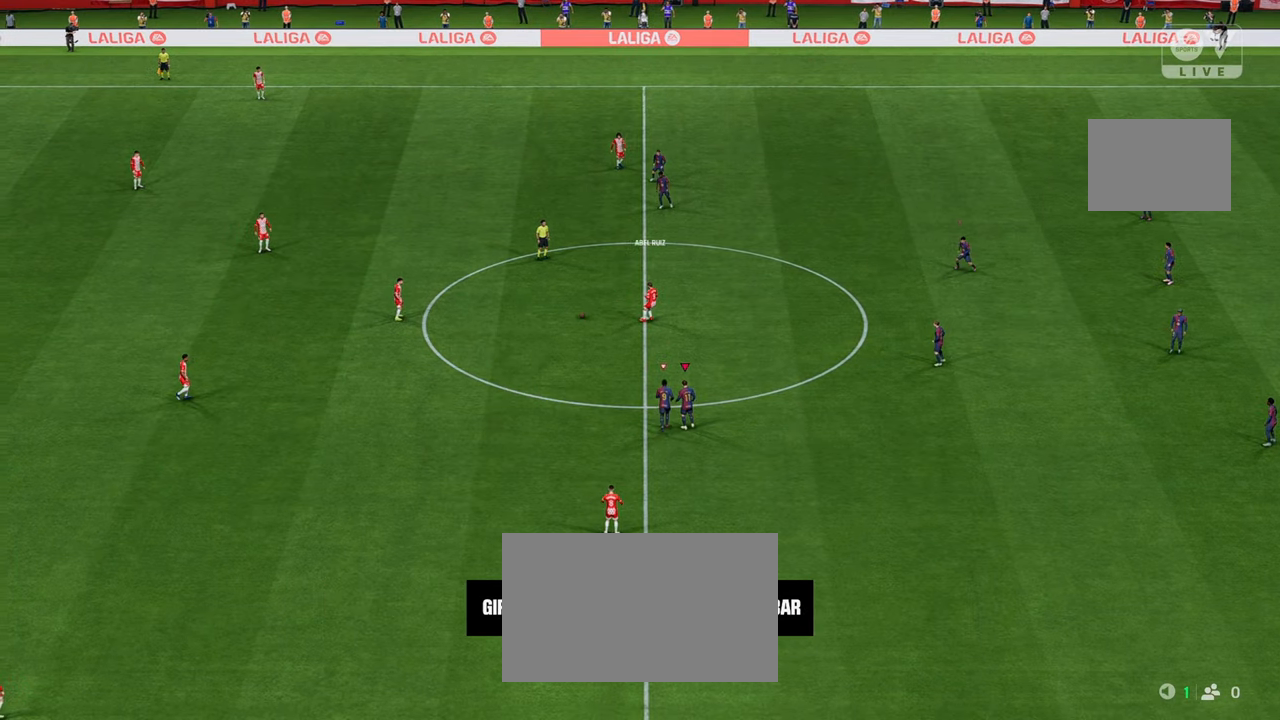
{"dt_ms": 1000, "buttons": ["R2"], "left_stick": "left", "right_stick": "center"}
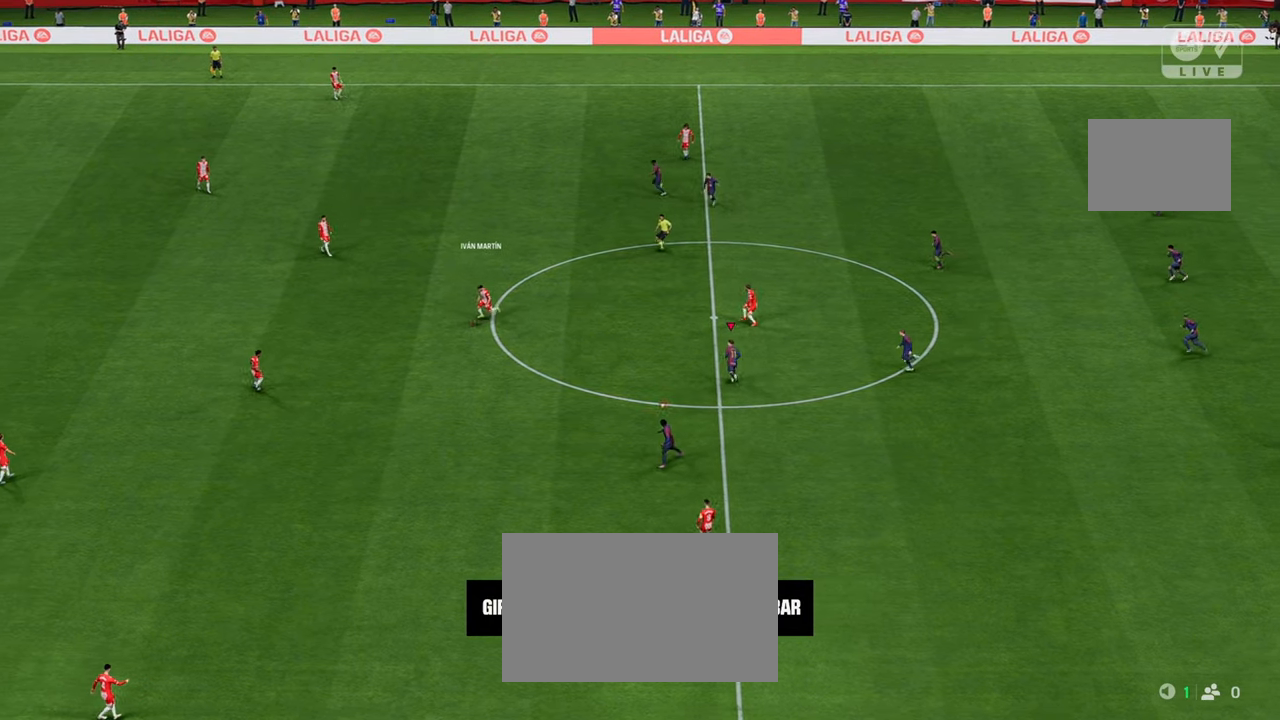
{"dt_ms": 500, "buttons": [], "left_stick": "center", "right_stick": "center", "events": [[283, "R2", "up"], [400, "L1", "down"], [433, "left_stick", "center"], [500, "L1", "up"]]}
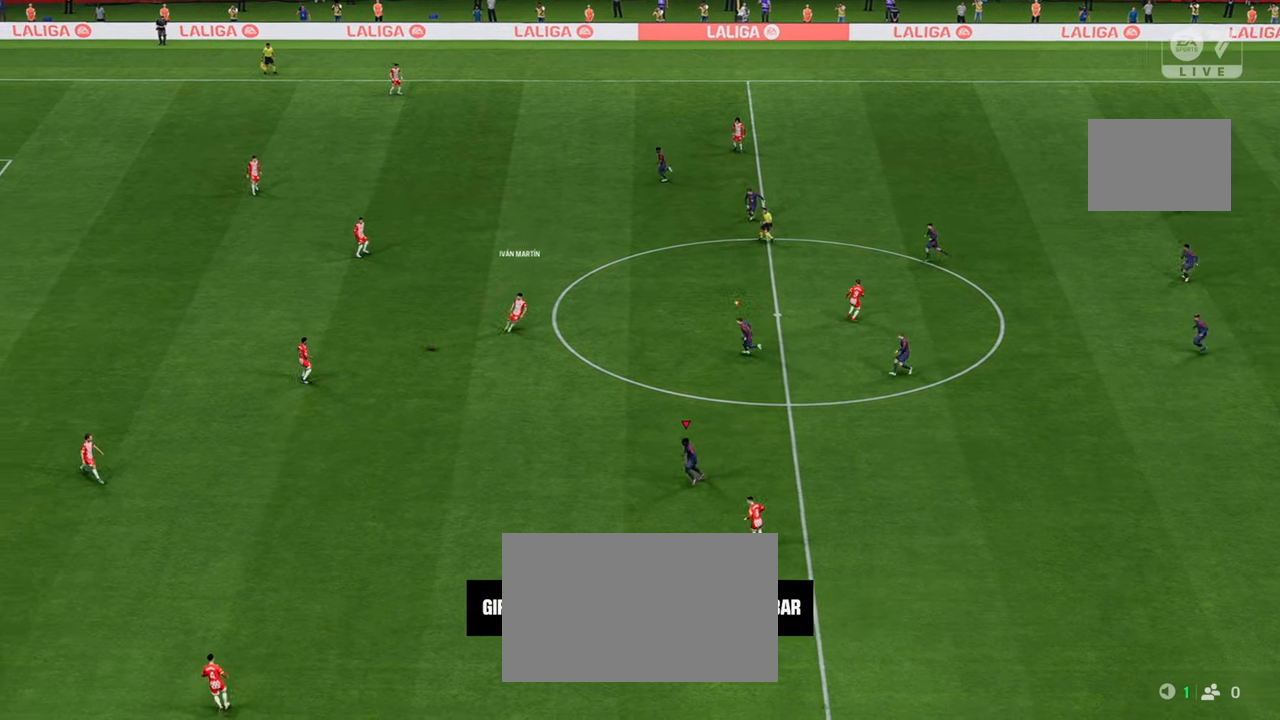
{"dt_ms": 500, "buttons": ["R1"], "left_stick": "center", "right_stick": "center", "events": [[100, "left_stick", "left"], [267, "R1", "down"], [467, "left_stick", "center"]]}
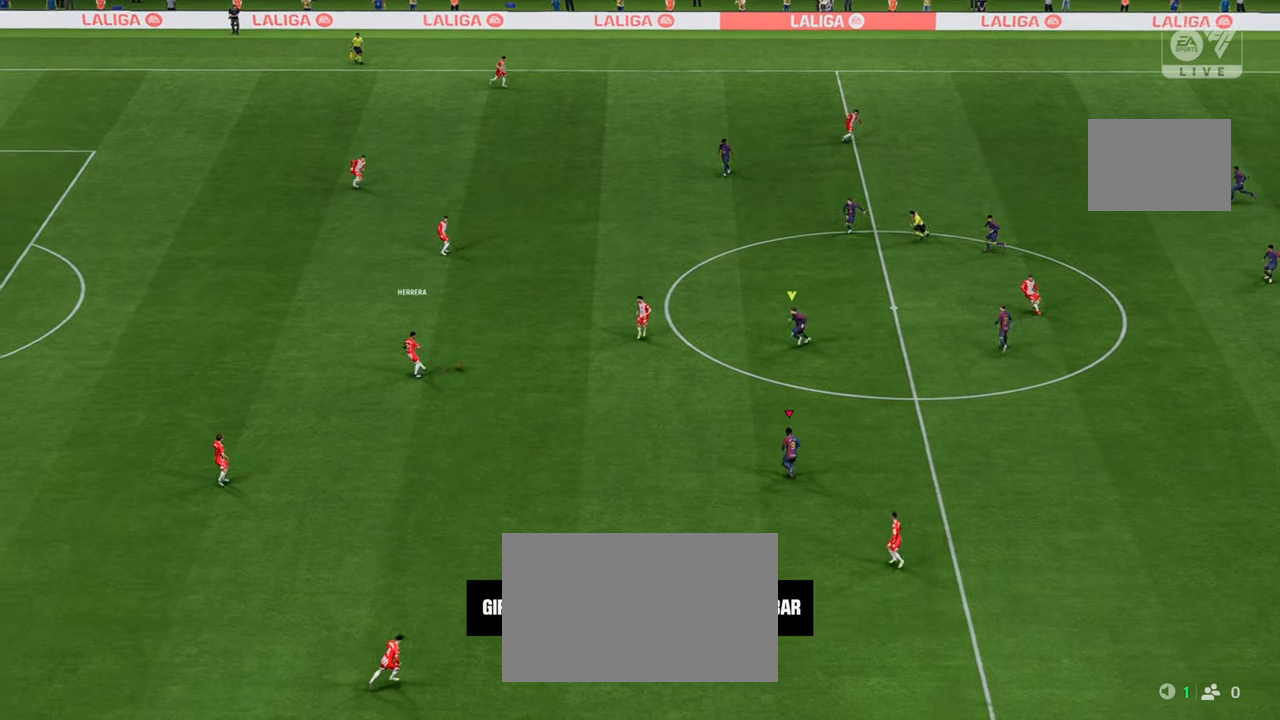
{"dt_ms": 500, "buttons": [], "left_stick": "down-right", "right_stick": "center", "events": [[50, "left_stick", "down-left"], [100, "R2", "down"], [233, "left_stick", "down"], [283, "R2", "up"], [383, "R1", "up"], [450, "left_stick", "down-right"]]}
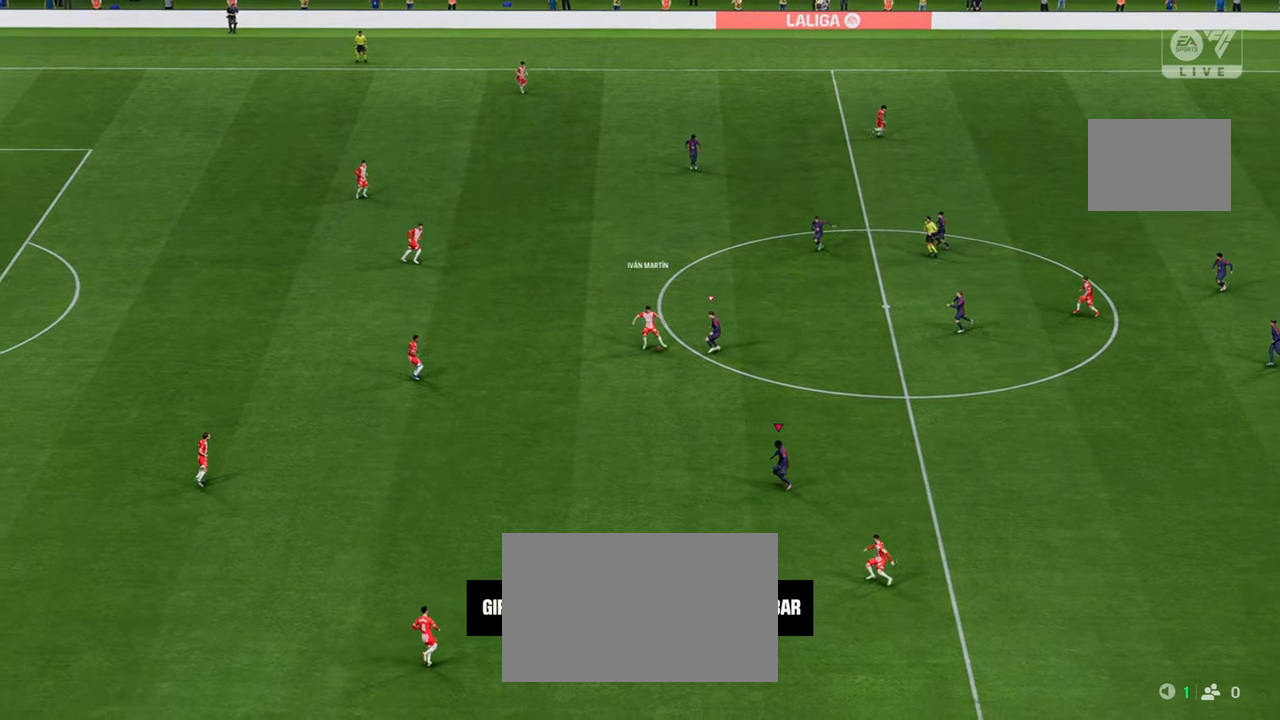
{"dt_ms": 500, "buttons": [], "left_stick": "down-left", "right_stick": "center", "events": [[50, "L1", "down"], [117, "left_stick", "down"], [133, "L1", "up"], [250, "Y", "down"], [500, "Y", "up"], [500, "left_stick", "down-left"]]}
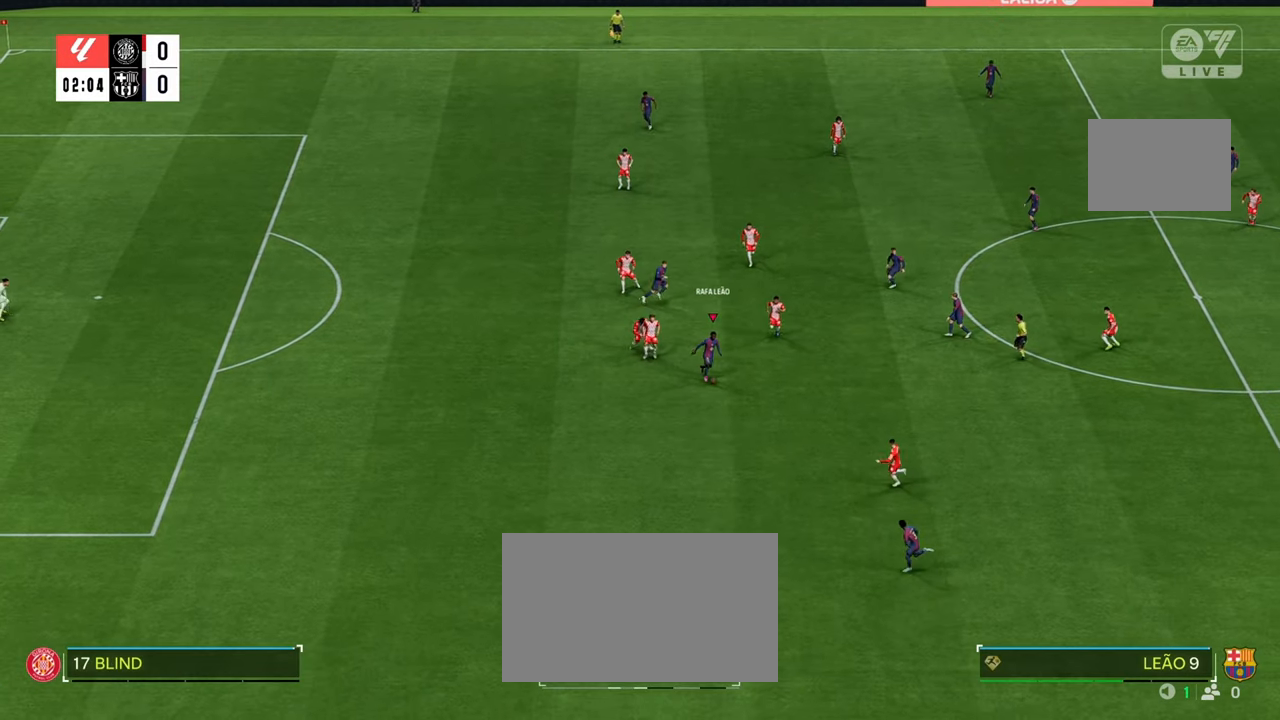
{"dt_ms": 500, "buttons": [], "left_stick": "down-left", "right_stick": "center", "events": []}
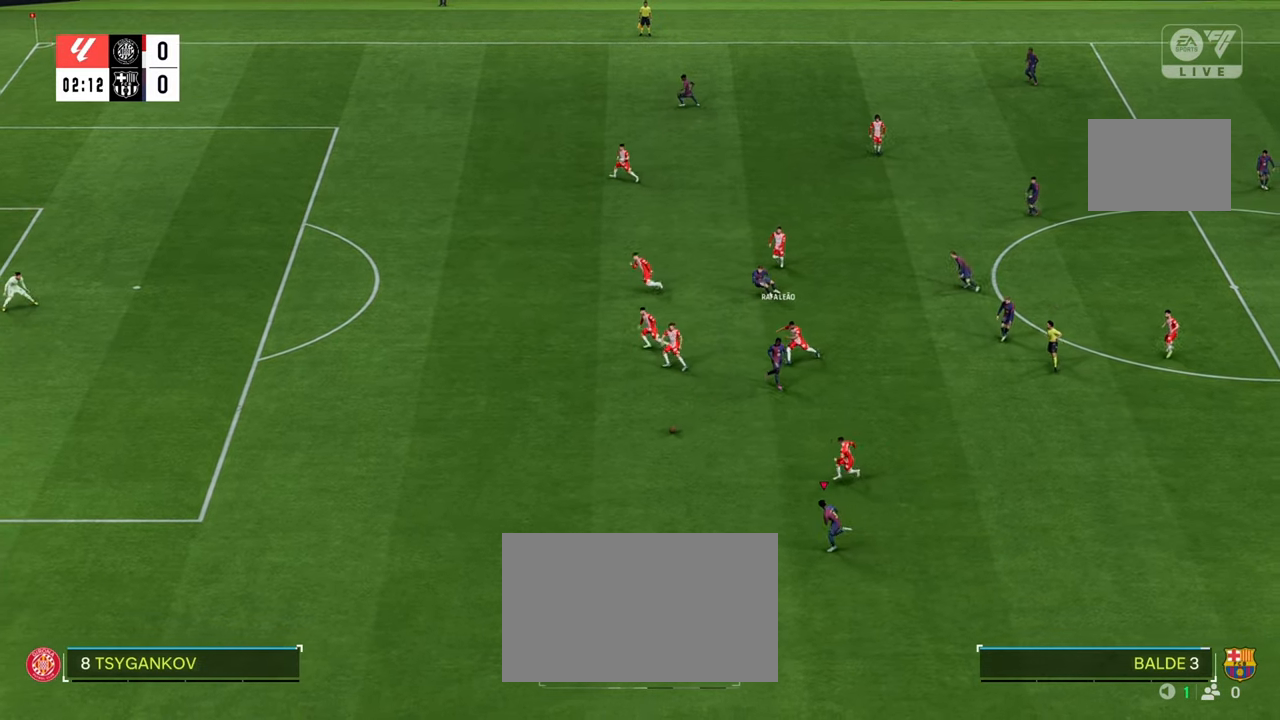
{"dt_ms": 500, "buttons": ["R2"], "left_stick": "left", "right_stick": "center", "events": [[33, "R2", "down"], [267, "left_stick", "left"]]}
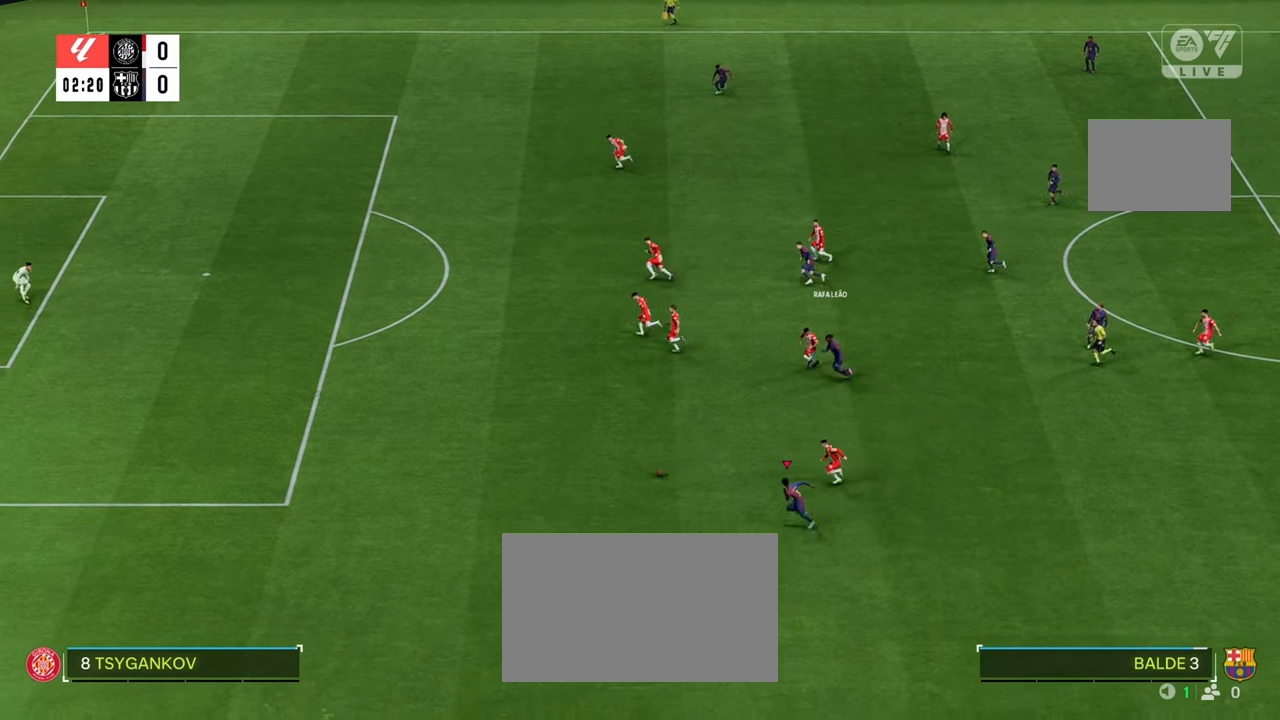
{"dt_ms": 500, "buttons": ["R2"], "left_stick": "left", "right_stick": "center", "events": []}
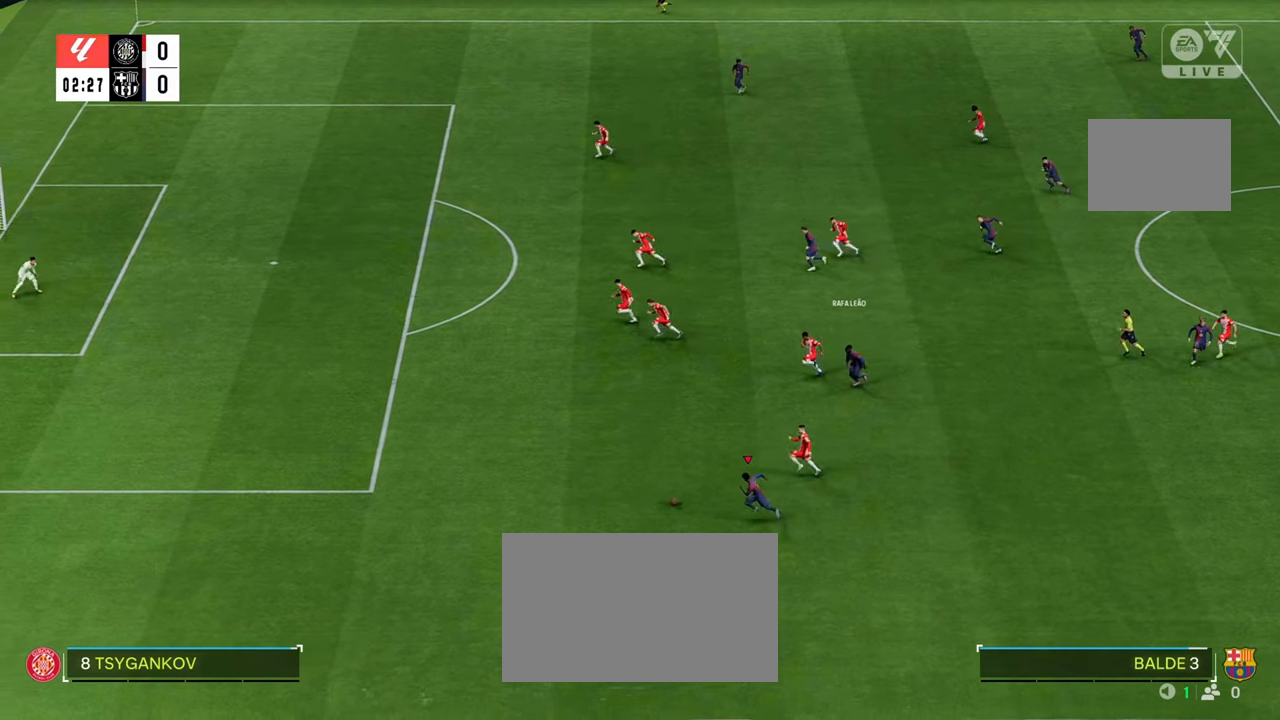
{"dt_ms": 500, "buttons": ["R2"], "left_stick": "left", "right_stick": "center", "events": []}
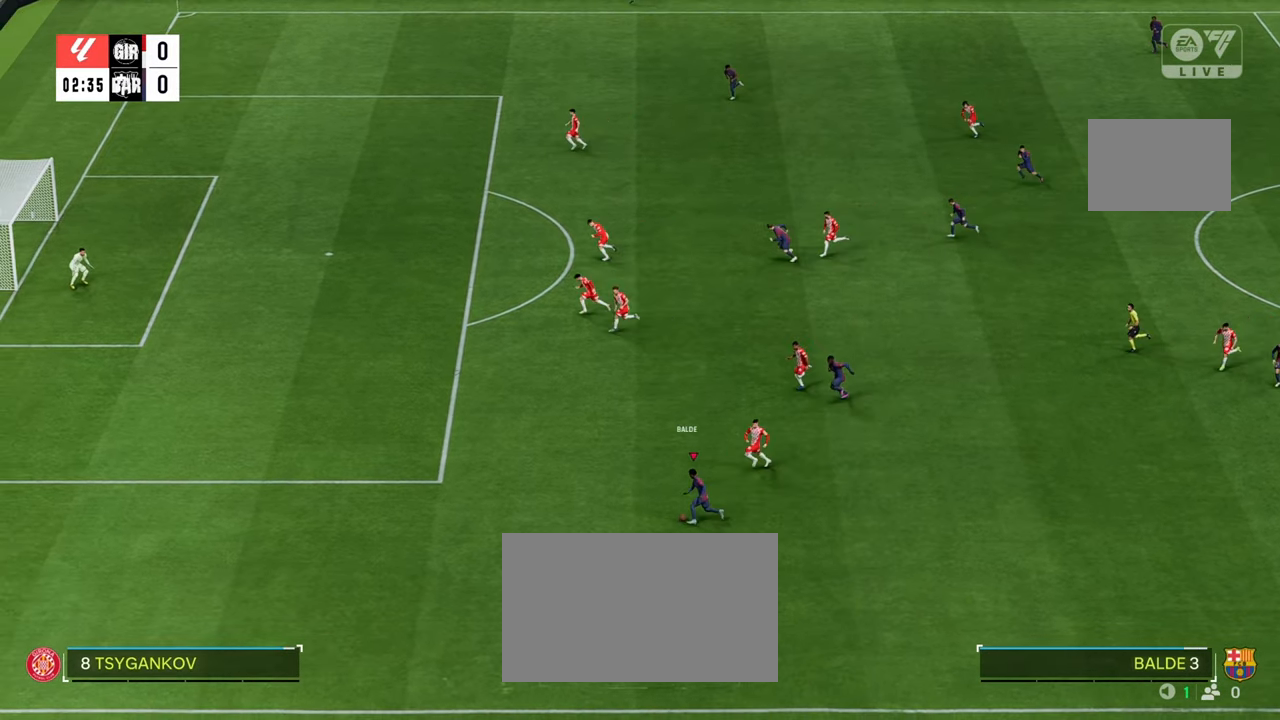
{"dt_ms": 500, "buttons": ["R2"], "left_stick": "left", "right_stick": "center", "events": []}
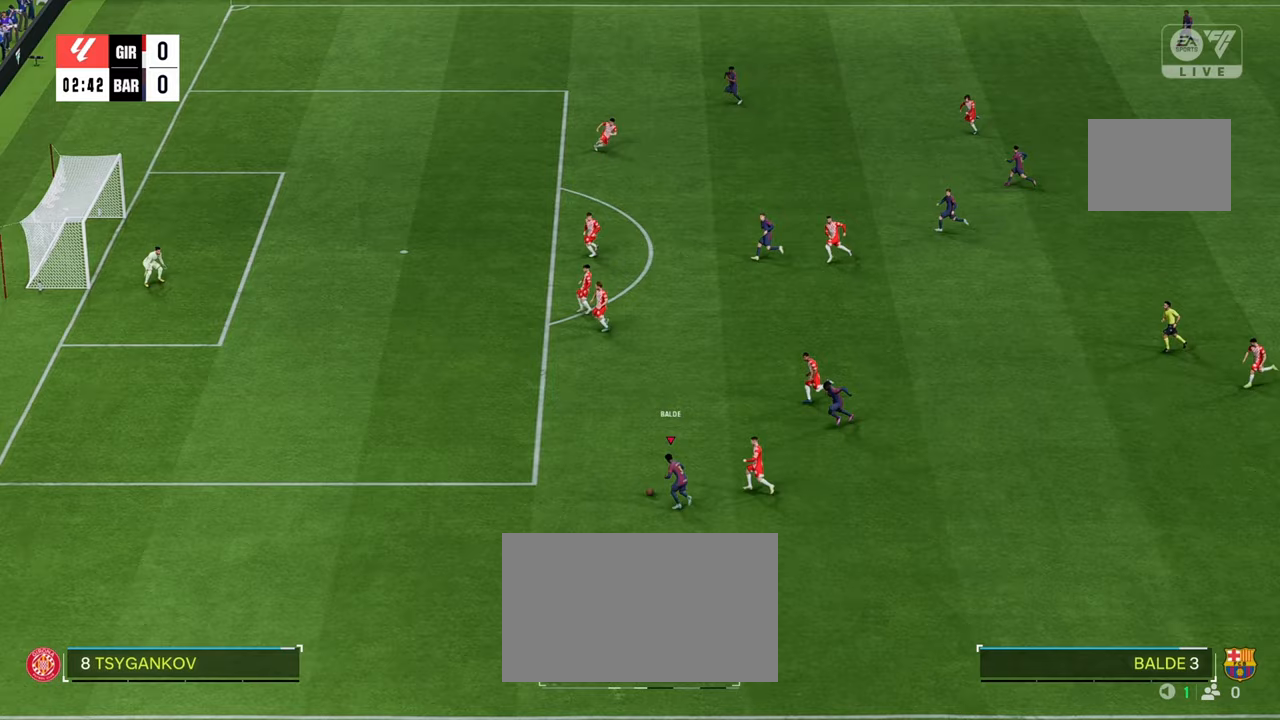
{"dt_ms": 500, "buttons": ["R2"], "left_stick": "left", "right_stick": "center", "events": []}